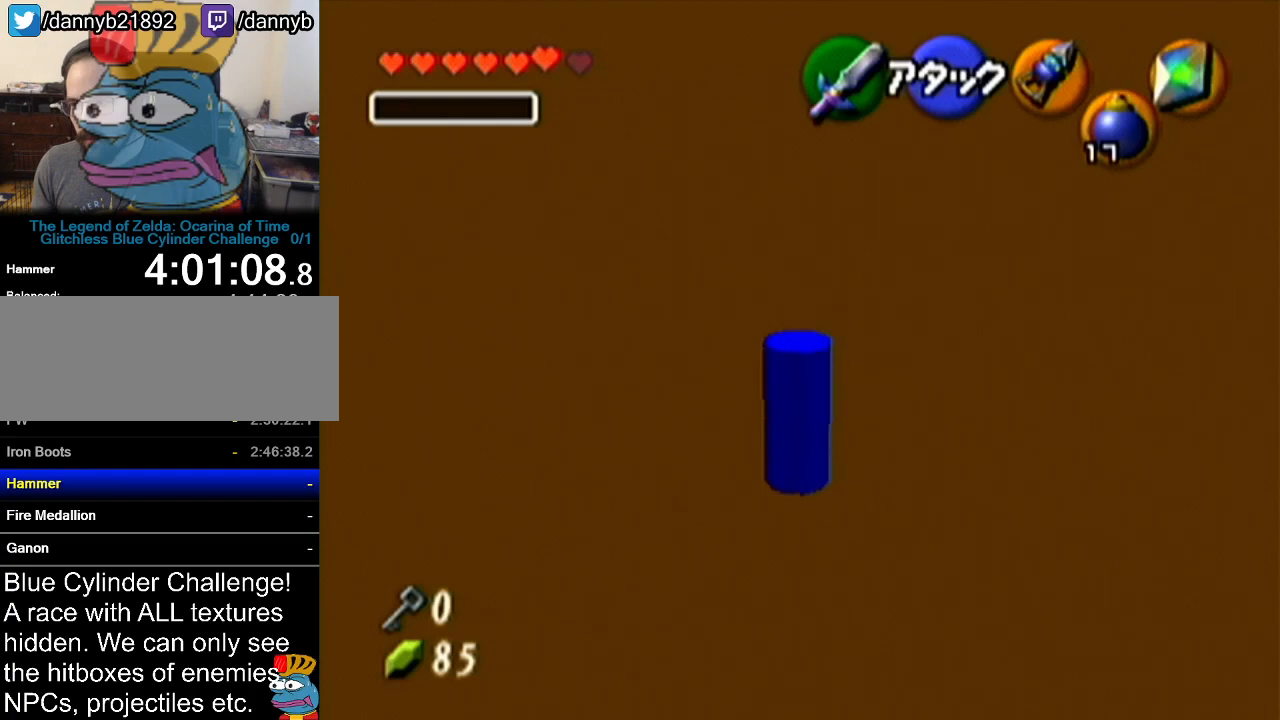
Gameplay with a controller (Nintendo layout); each line is a JSON object with the inputs held at the frame after it. "events" lists button and stick changes between this image and that frame as [ms after this image, input, new state], when the widget could be followed in between. Not read: L3 R3.
{"buttons": [], "left_stick": "up", "events": [[50, "A", "up"]]}
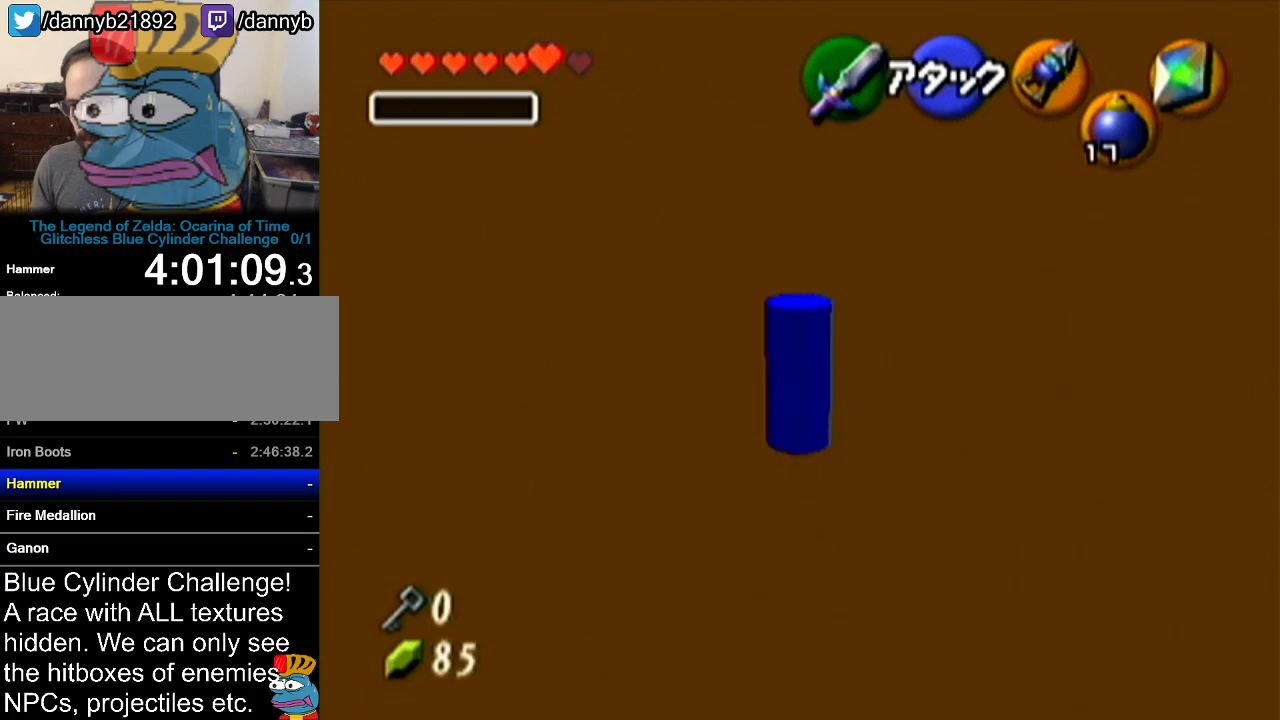
{"buttons": [], "left_stick": "up", "events": []}
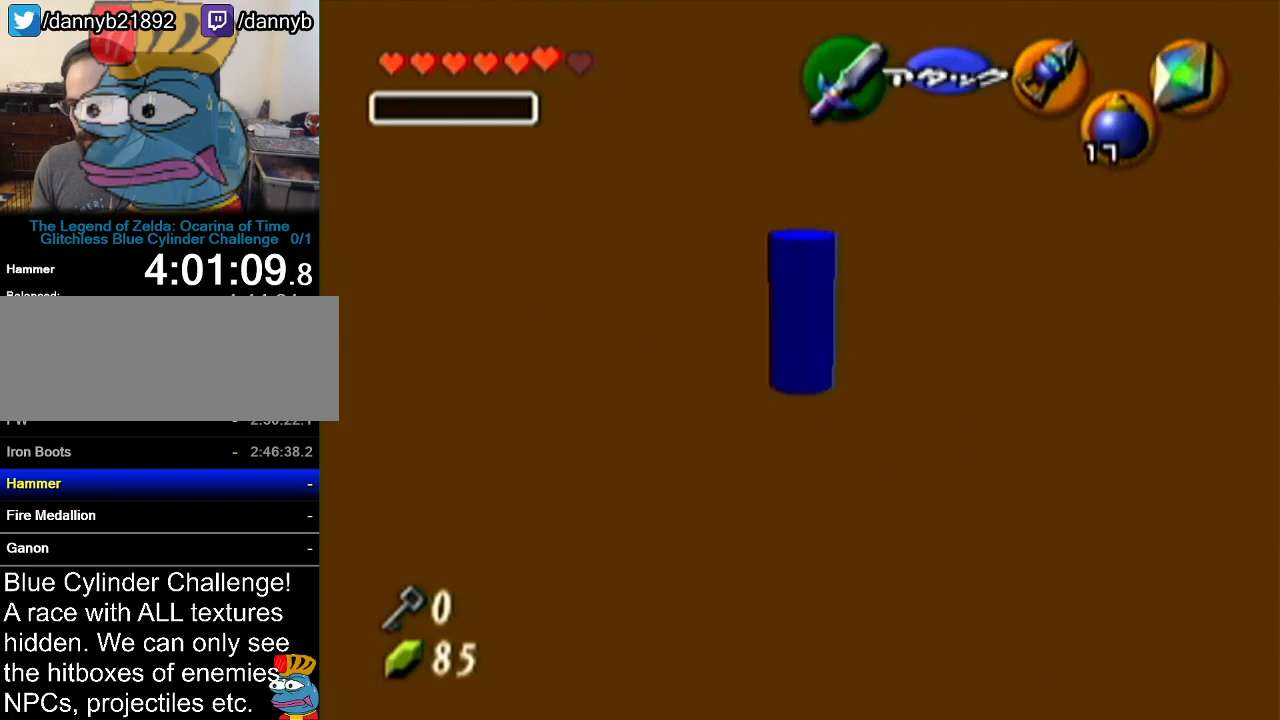
{"buttons": [], "left_stick": "center", "events": [[17, "left_stick", "center"]]}
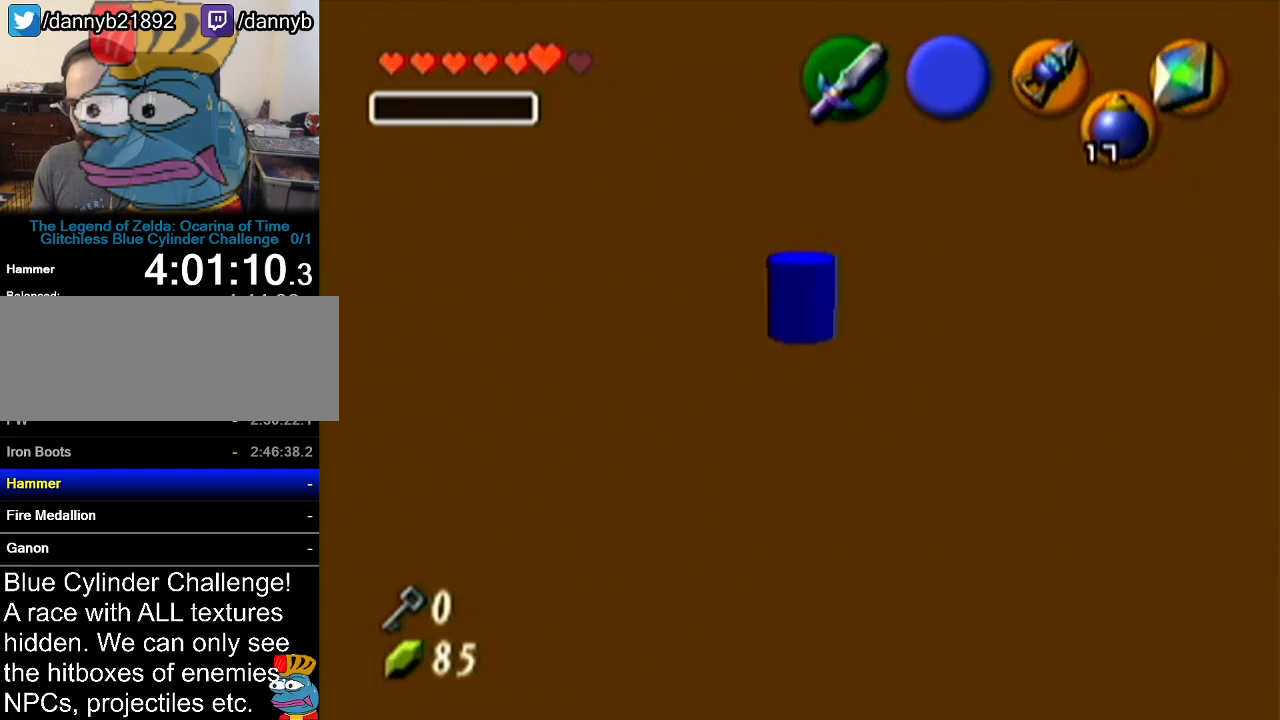
{"buttons": [], "left_stick": "center", "events": [[301, "Z", "down"], [467, "Z", "up"]]}
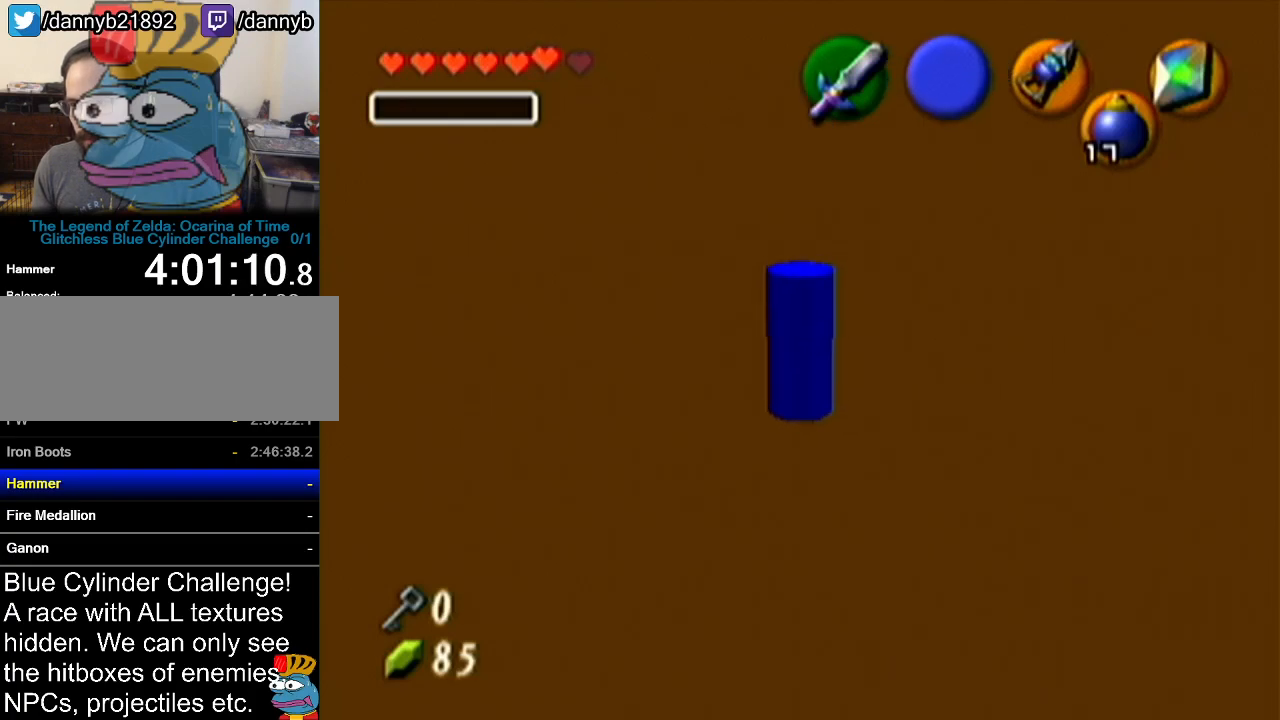
{"buttons": [], "left_stick": "up-right", "events": [[117, "R1", "down"], [167, "left_stick", "up-right"], [484, "R1", "up"]]}
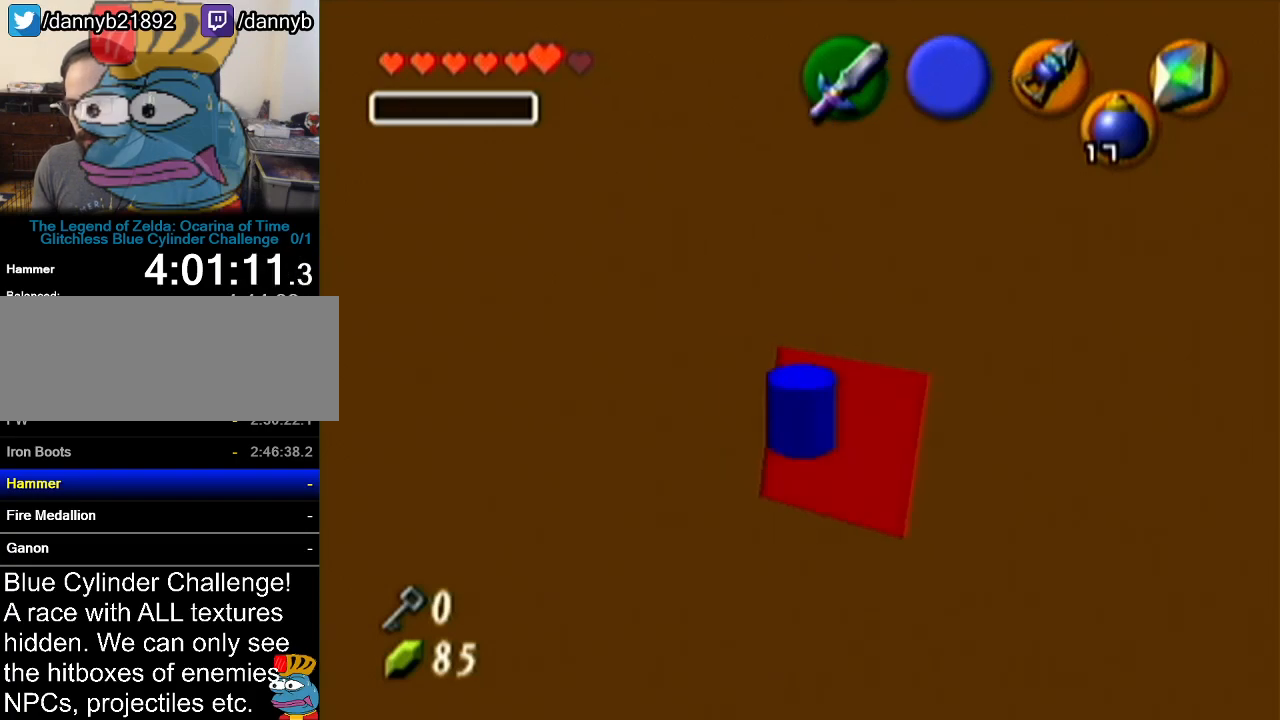
{"buttons": ["Z"], "left_stick": "center", "events": [[84, "R1", "down"], [367, "Z", "down"], [367, "left_stick", "center"], [417, "R1", "up"]]}
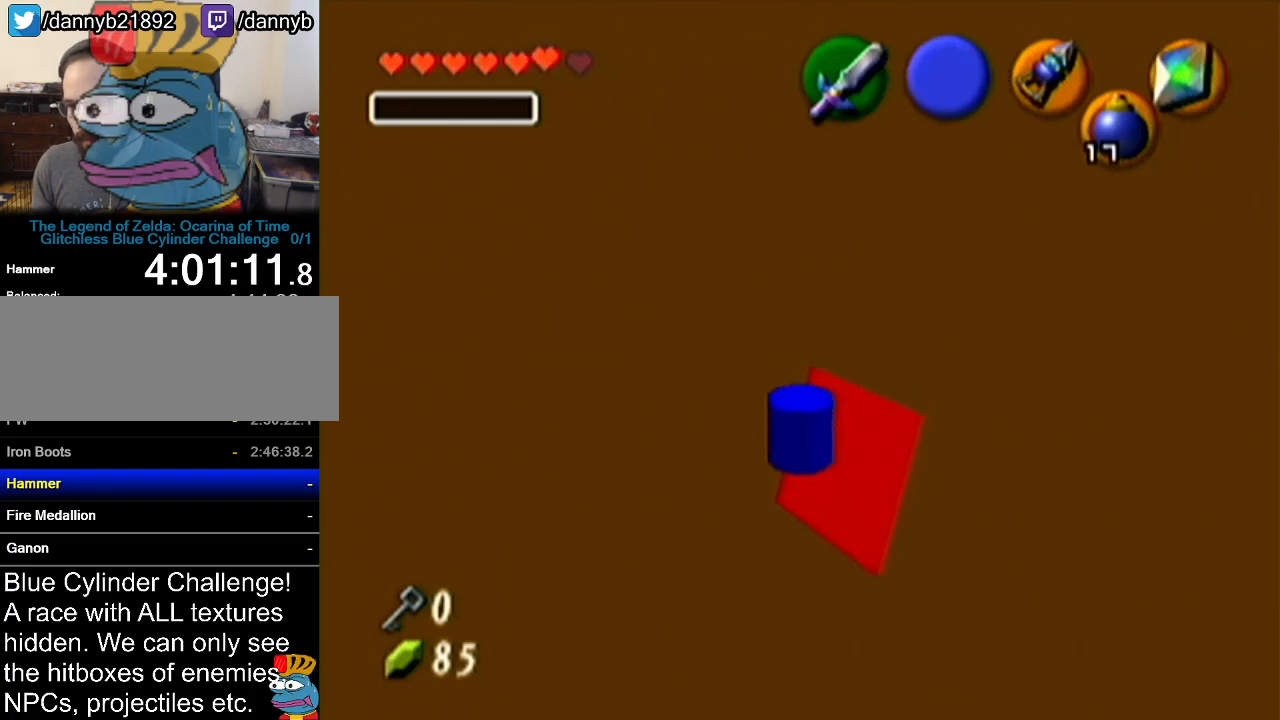
{"buttons": [], "left_stick": "center", "events": [[83, "left_stick", "left"], [100, "A", "down"], [233, "A", "up"], [233, "left_stick", "center"], [300, "Z", "up"]]}
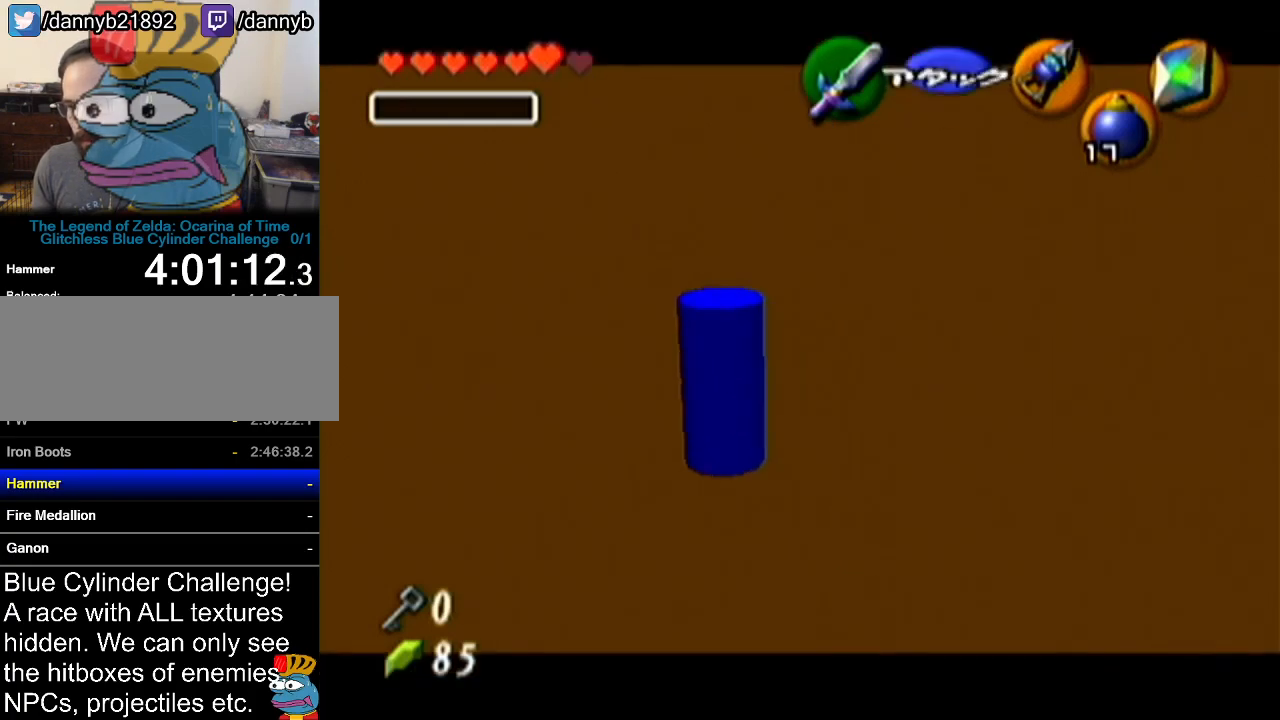
{"buttons": [], "left_stick": "center", "events": []}
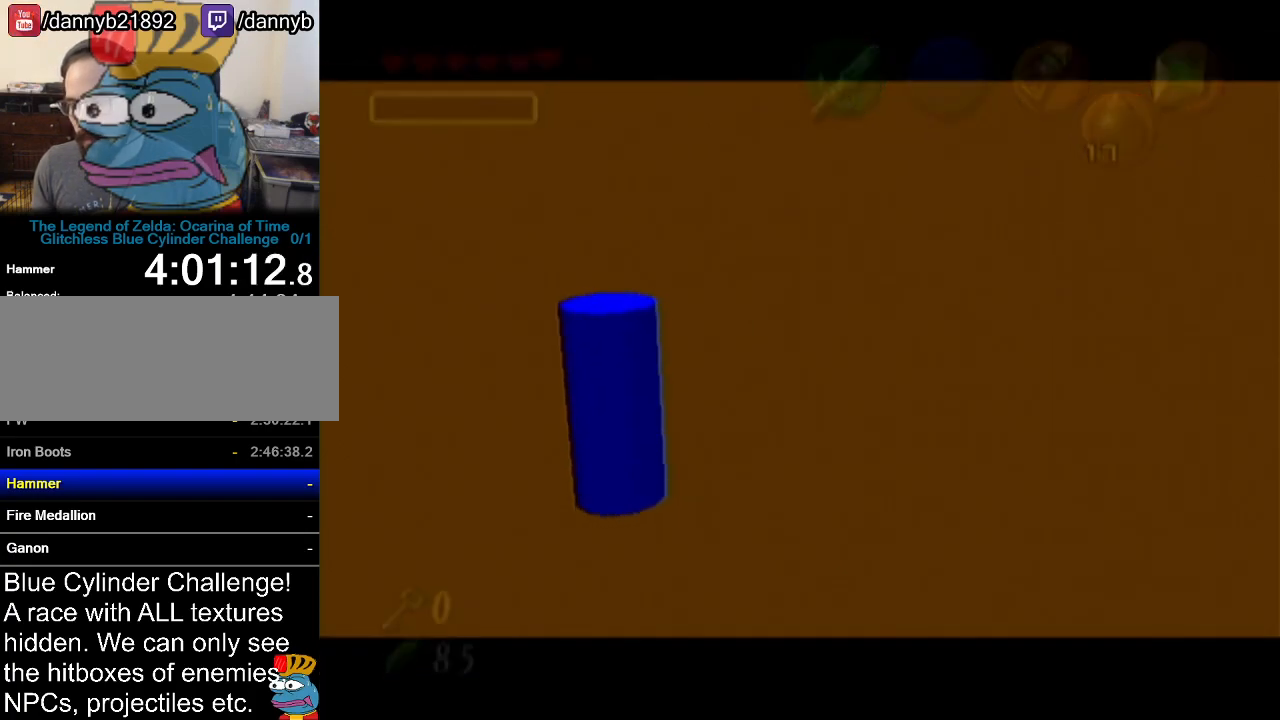
{"buttons": [], "left_stick": "center", "events": []}
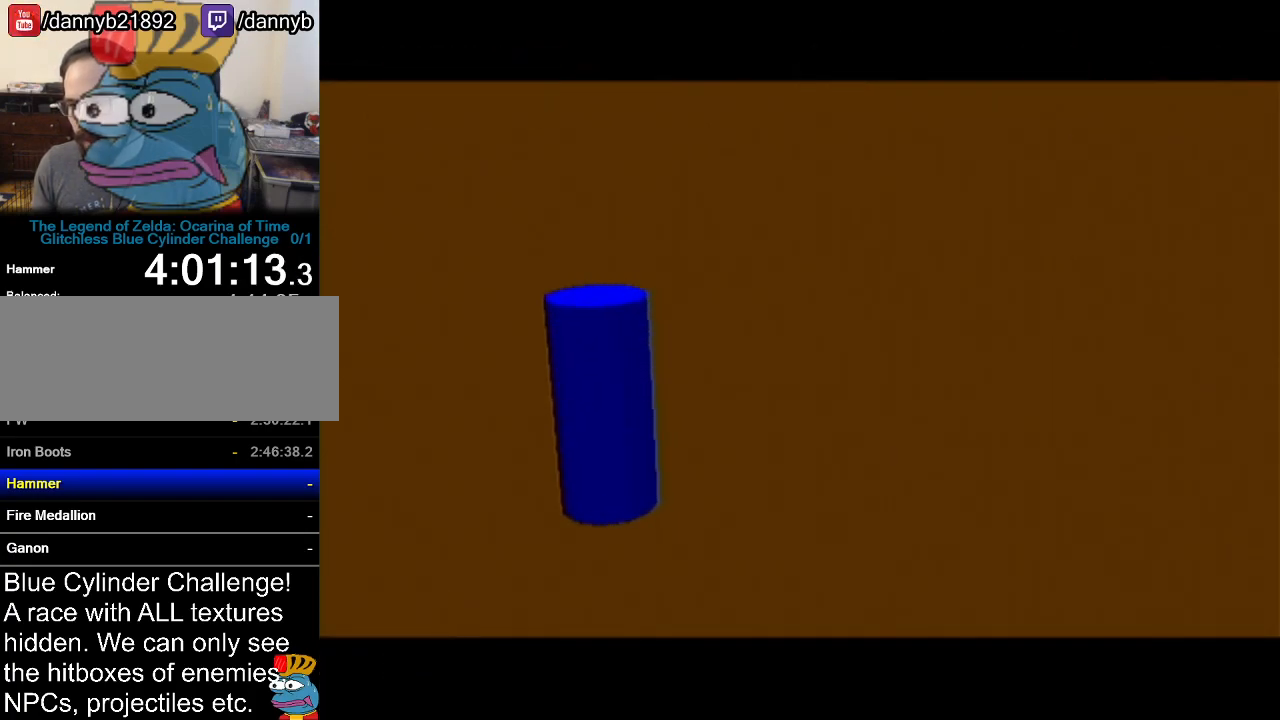
{"buttons": [], "left_stick": "center", "events": []}
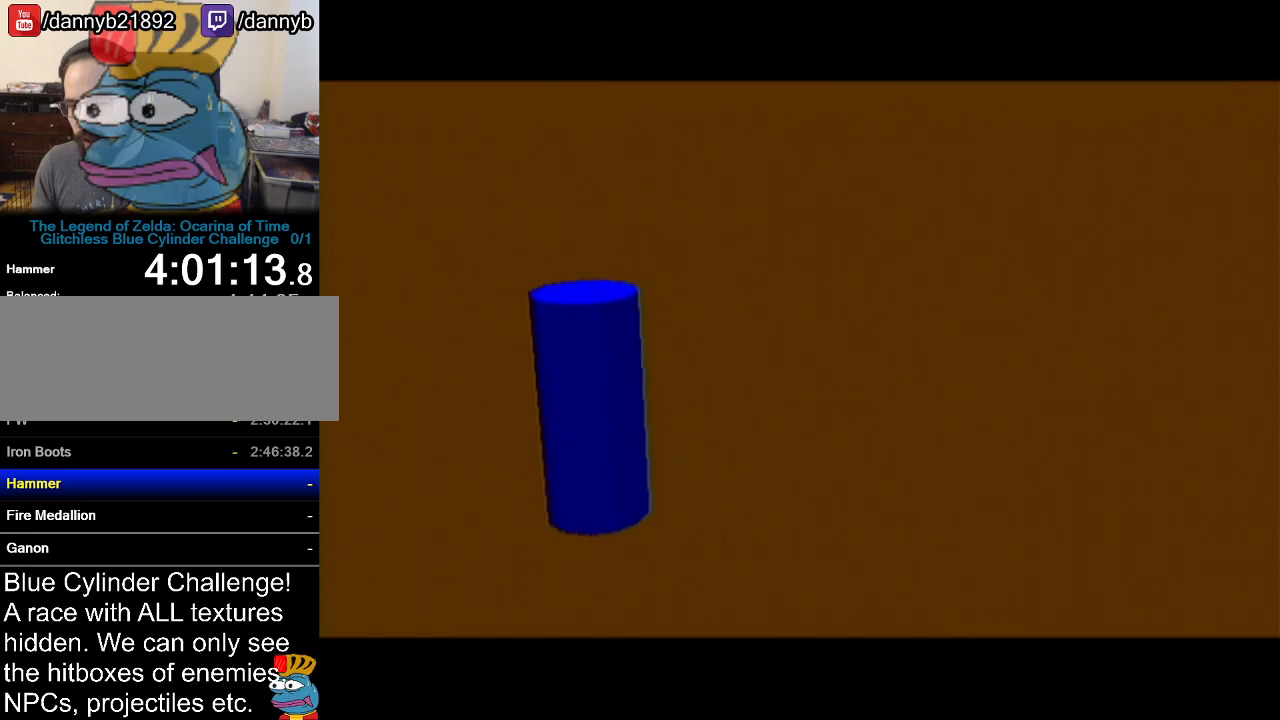
{"buttons": [], "left_stick": "center", "events": []}
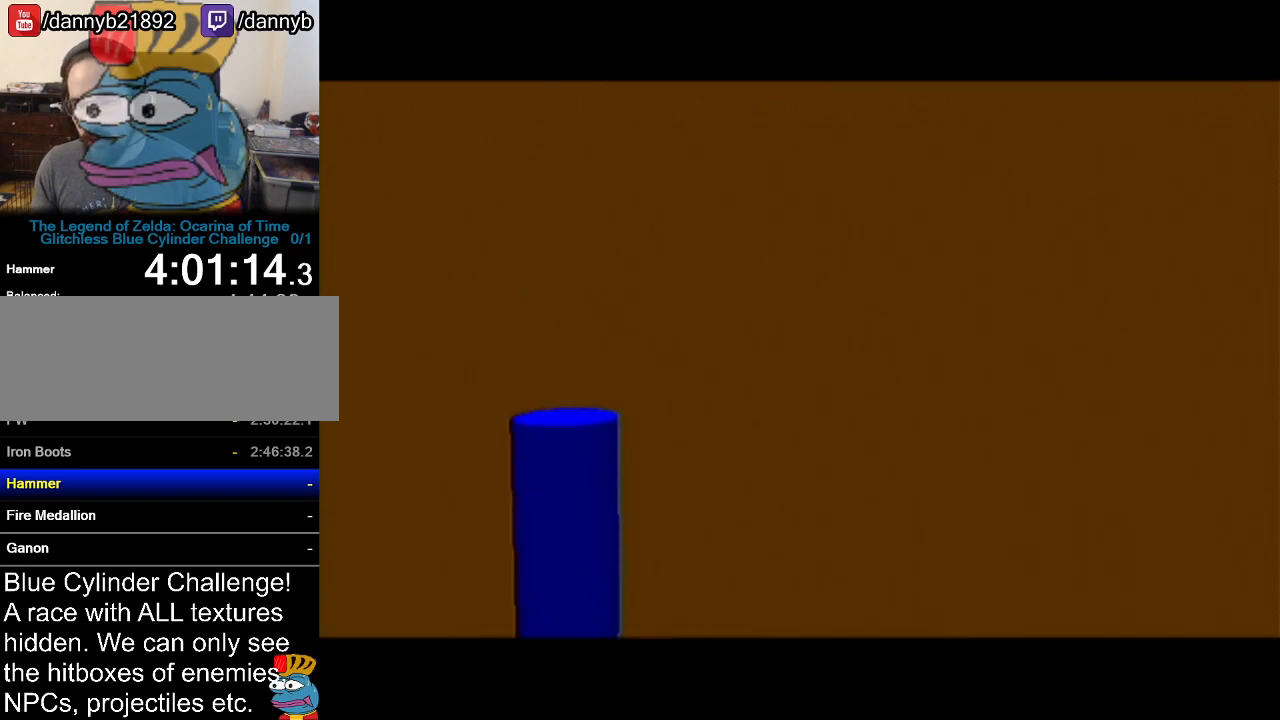
{"buttons": [], "left_stick": "center", "events": []}
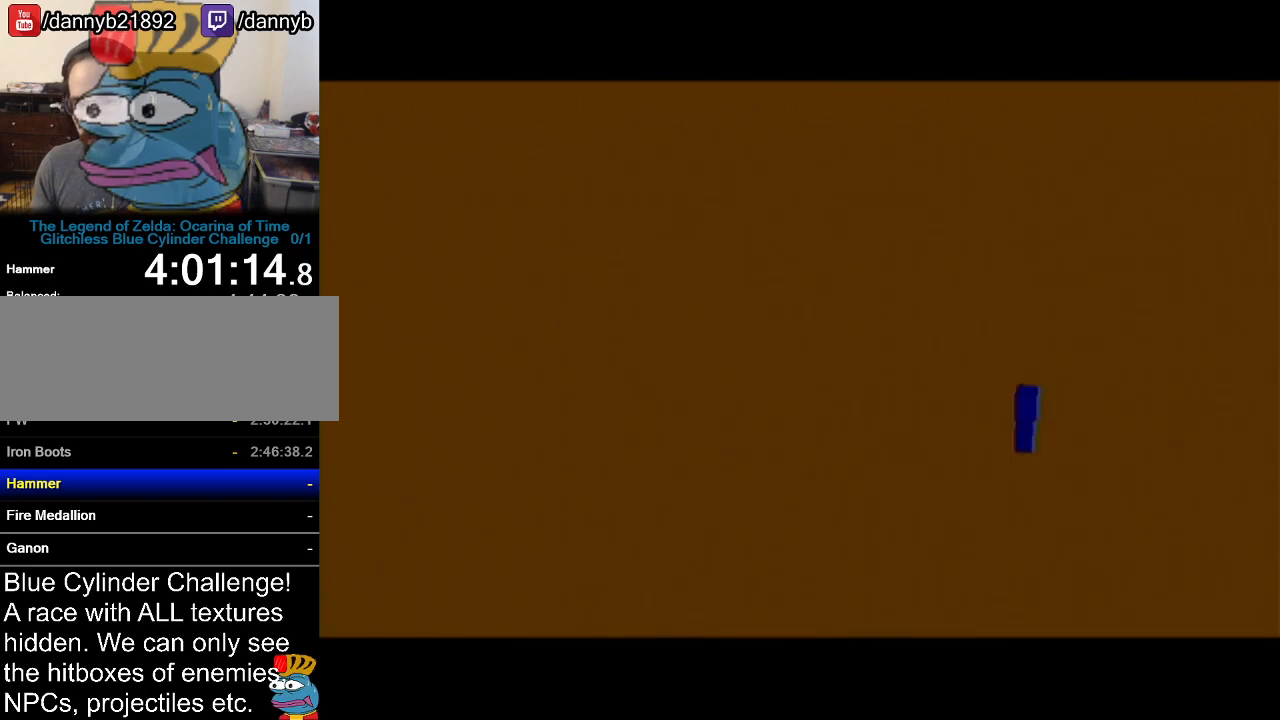
{"buttons": [], "left_stick": "center", "events": []}
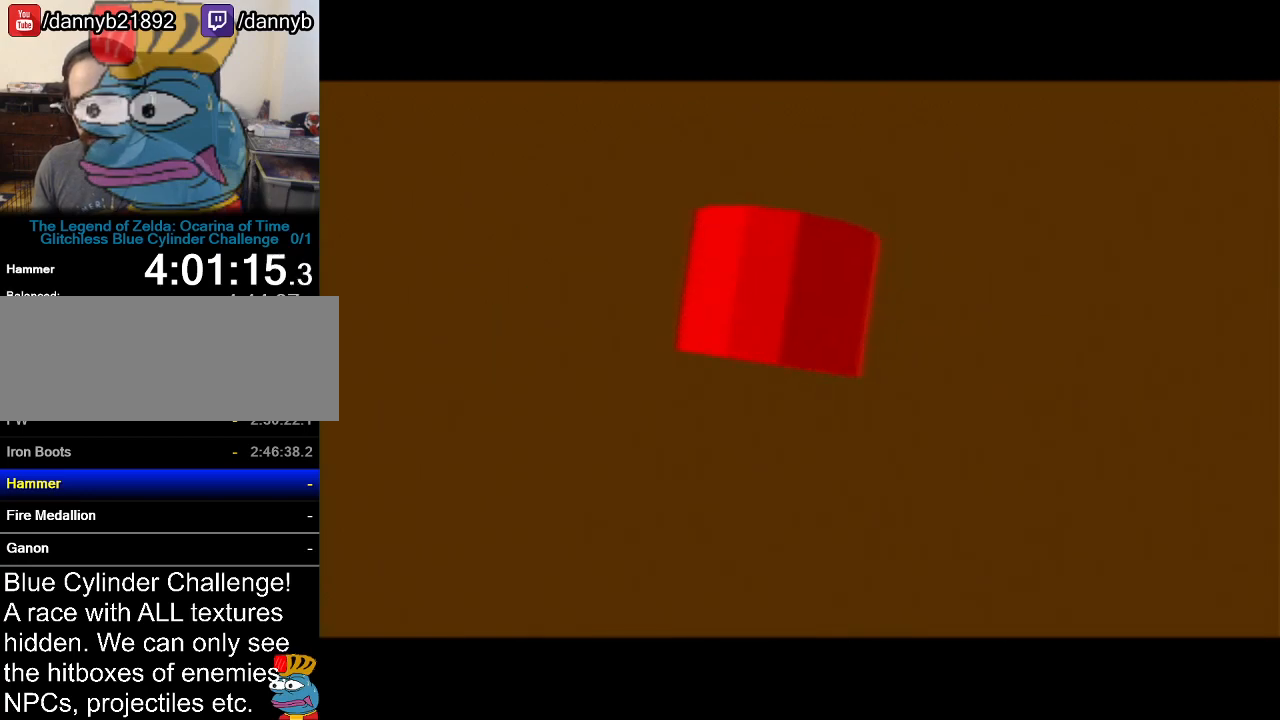
{"buttons": [], "left_stick": "center", "events": []}
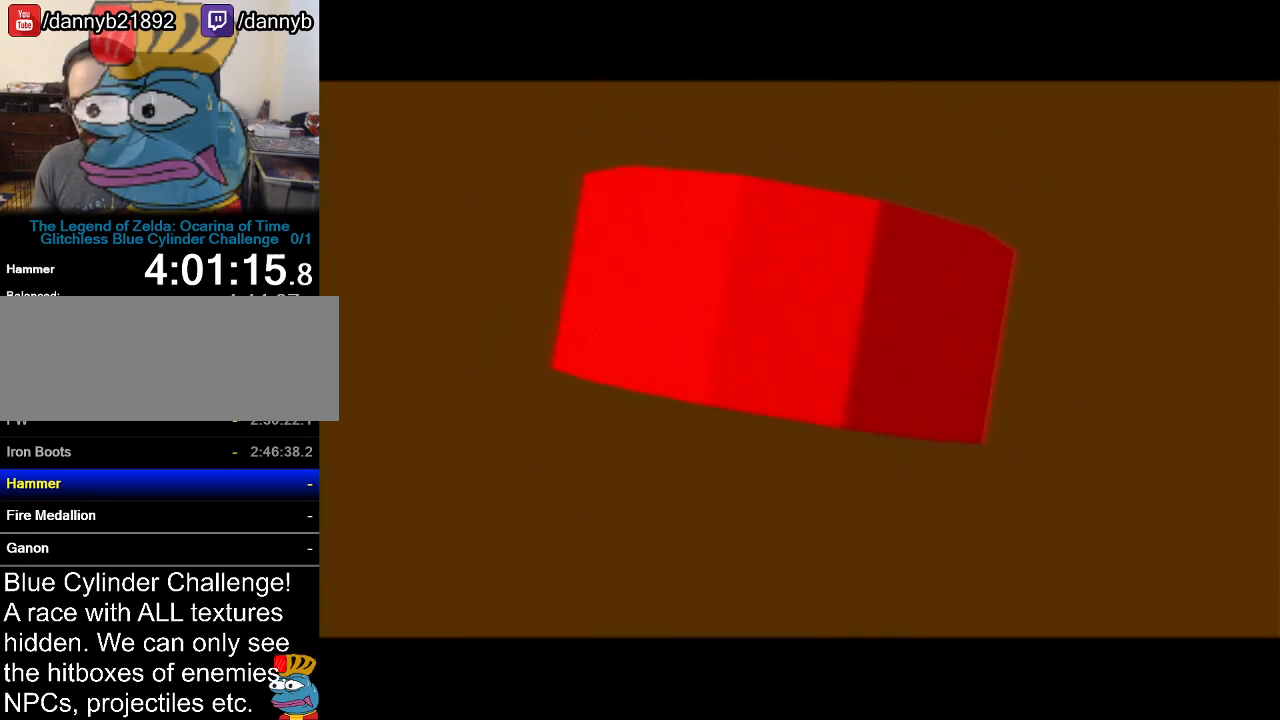
{"buttons": [], "left_stick": "center", "events": []}
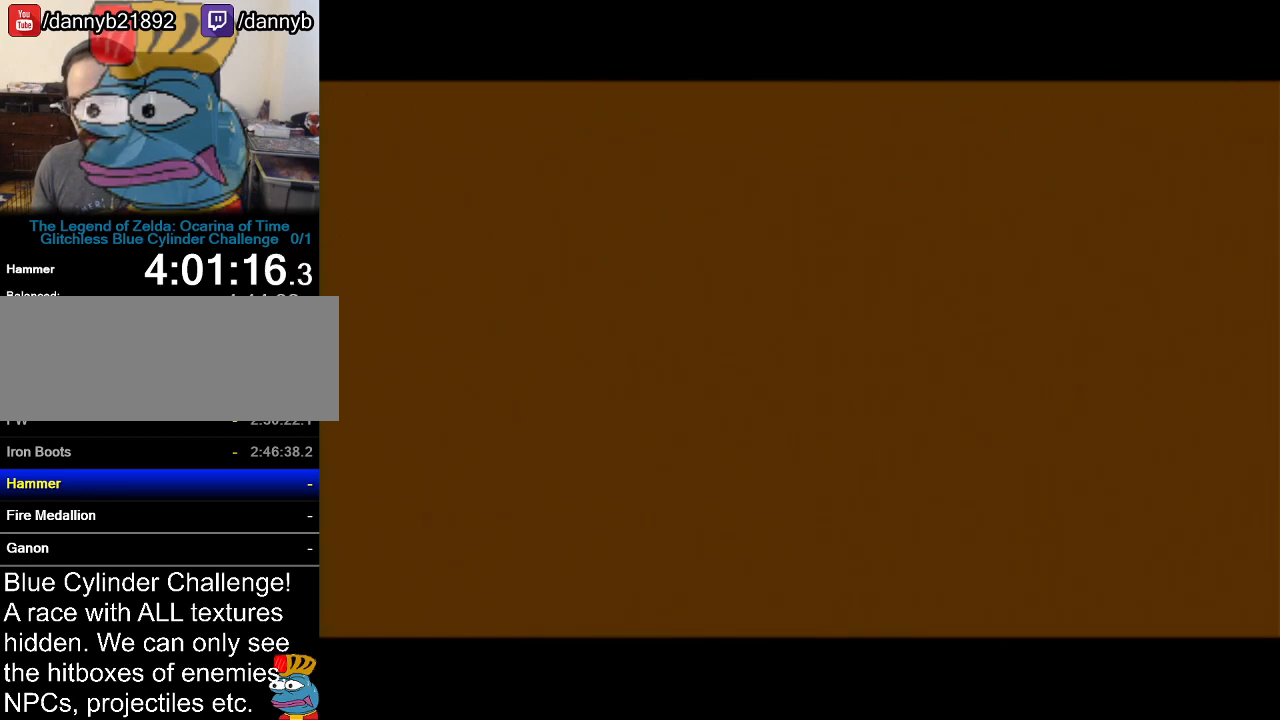
{"buttons": [], "left_stick": "up", "events": [[417, "left_stick", "up"]]}
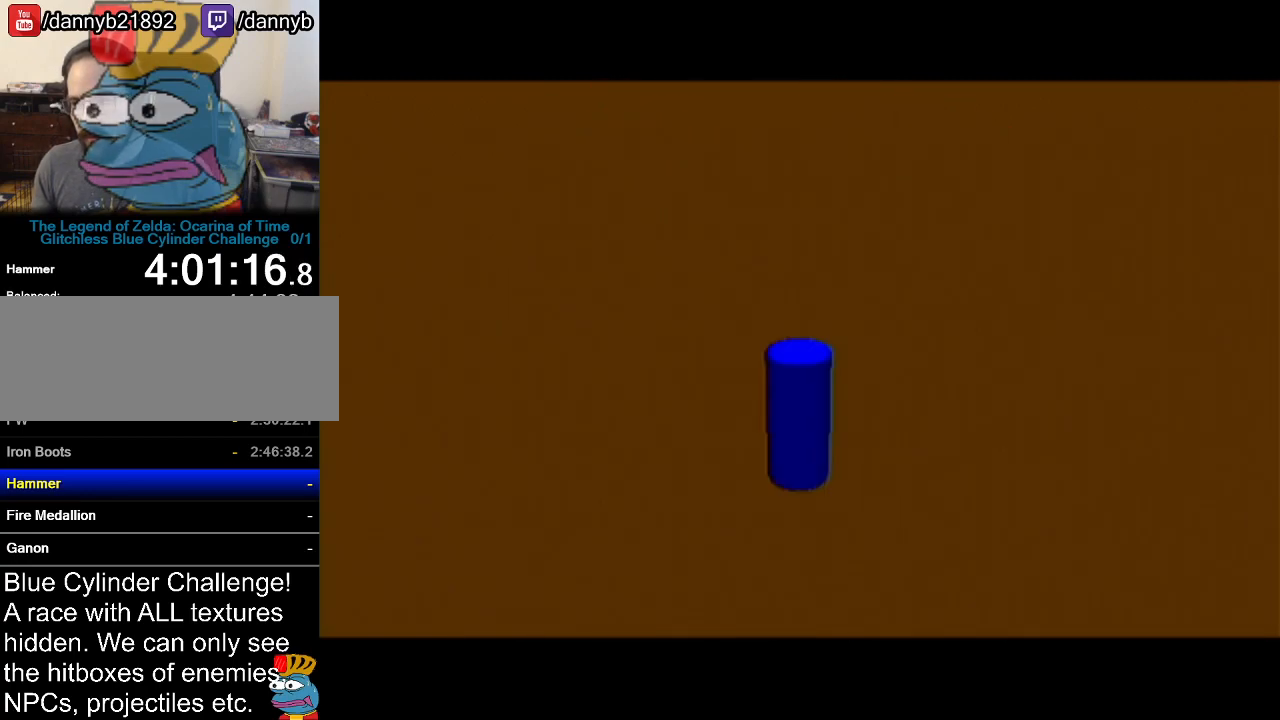
{"buttons": [], "left_stick": "up", "events": [[133, "A", "down"], [300, "A", "up"]]}
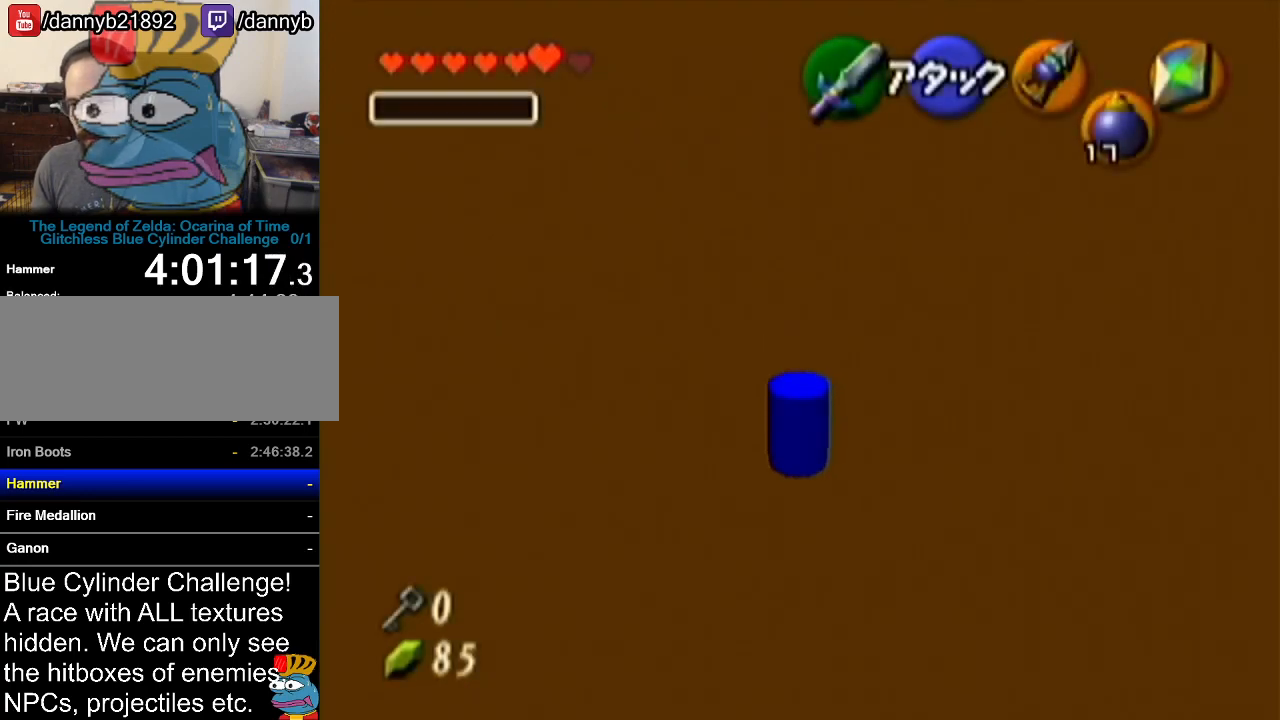
{"buttons": [], "left_stick": "up", "events": [[17, "left_stick", "up-right"], [484, "left_stick", "up"]]}
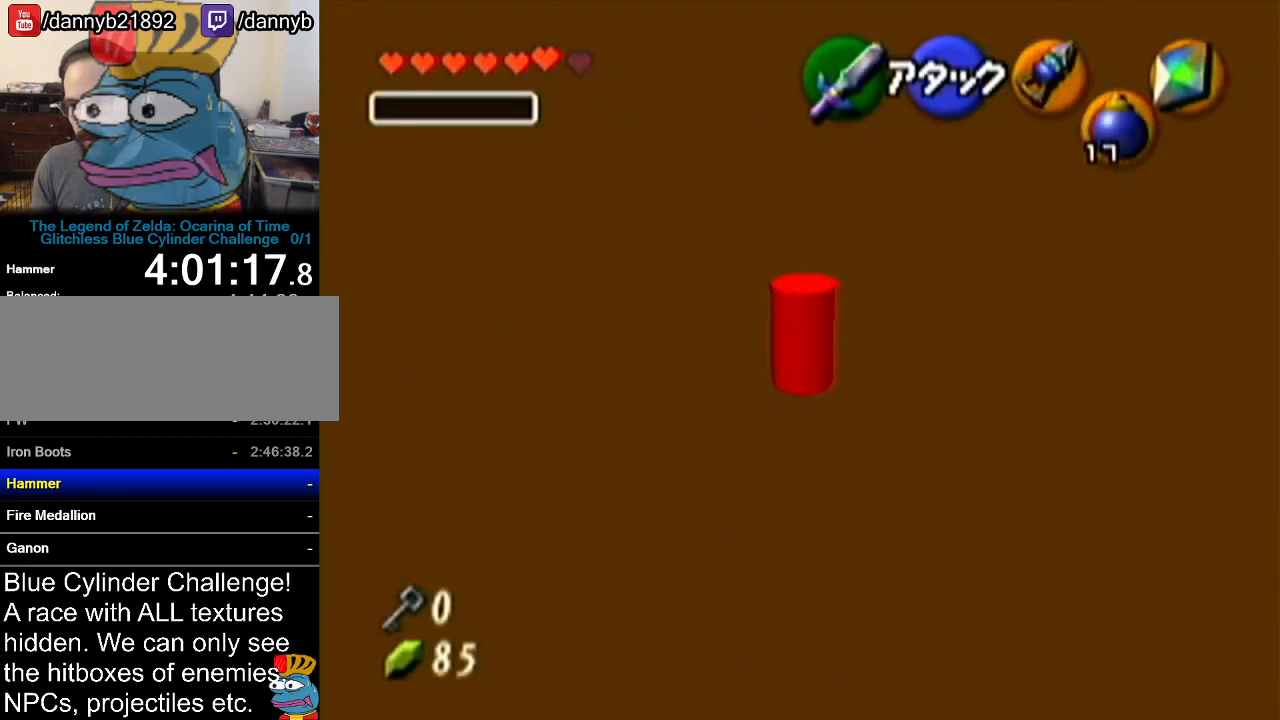
{"buttons": [], "left_stick": "up", "events": [[100, "R1", "down"], [450, "R1", "up"]]}
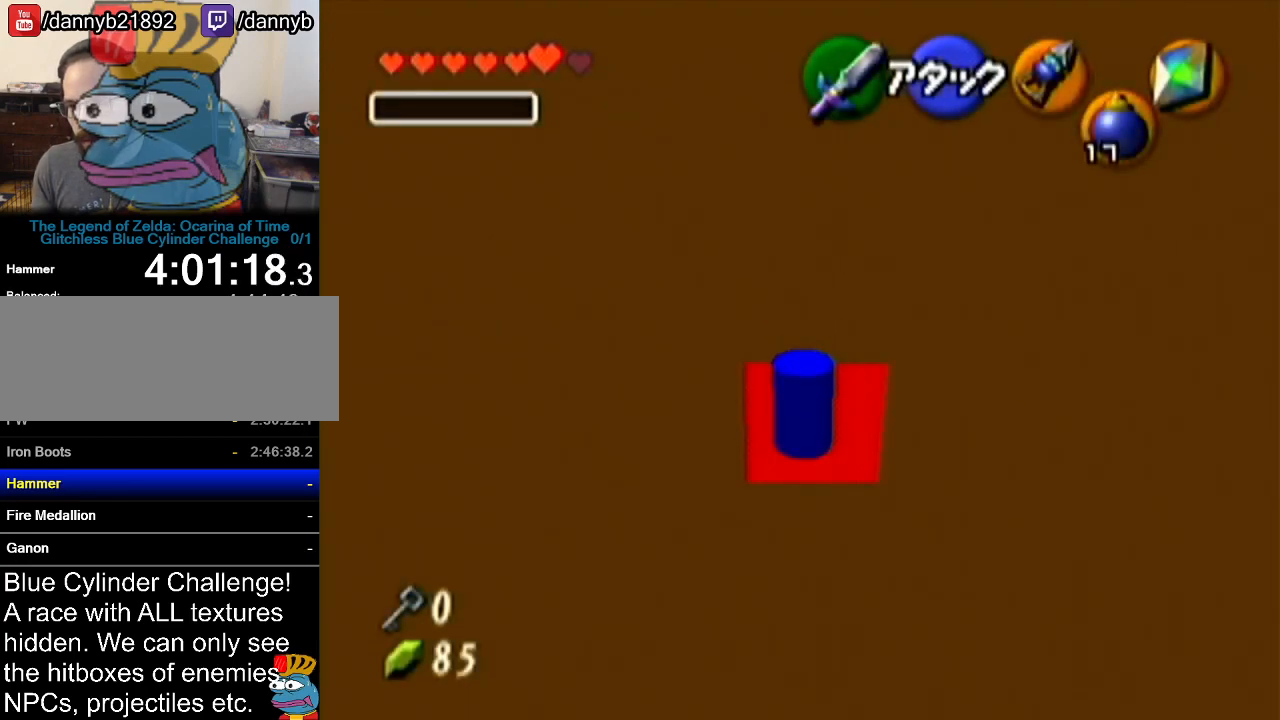
{"buttons": ["R1"], "left_stick": "up", "events": [[67, "A", "down"], [167, "R1", "down"], [201, "A", "up"]]}
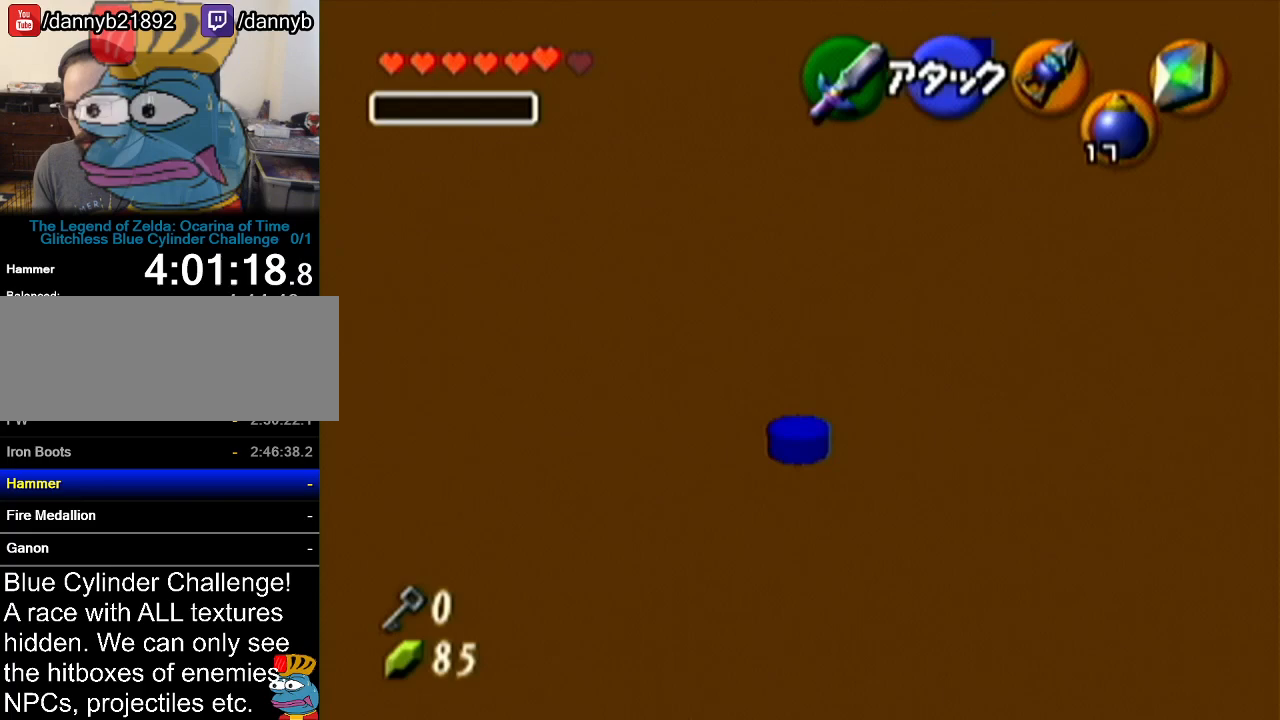
{"buttons": [], "left_stick": "up-right", "events": [[350, "left_stick", "up-right"], [500, "R1", "up"]]}
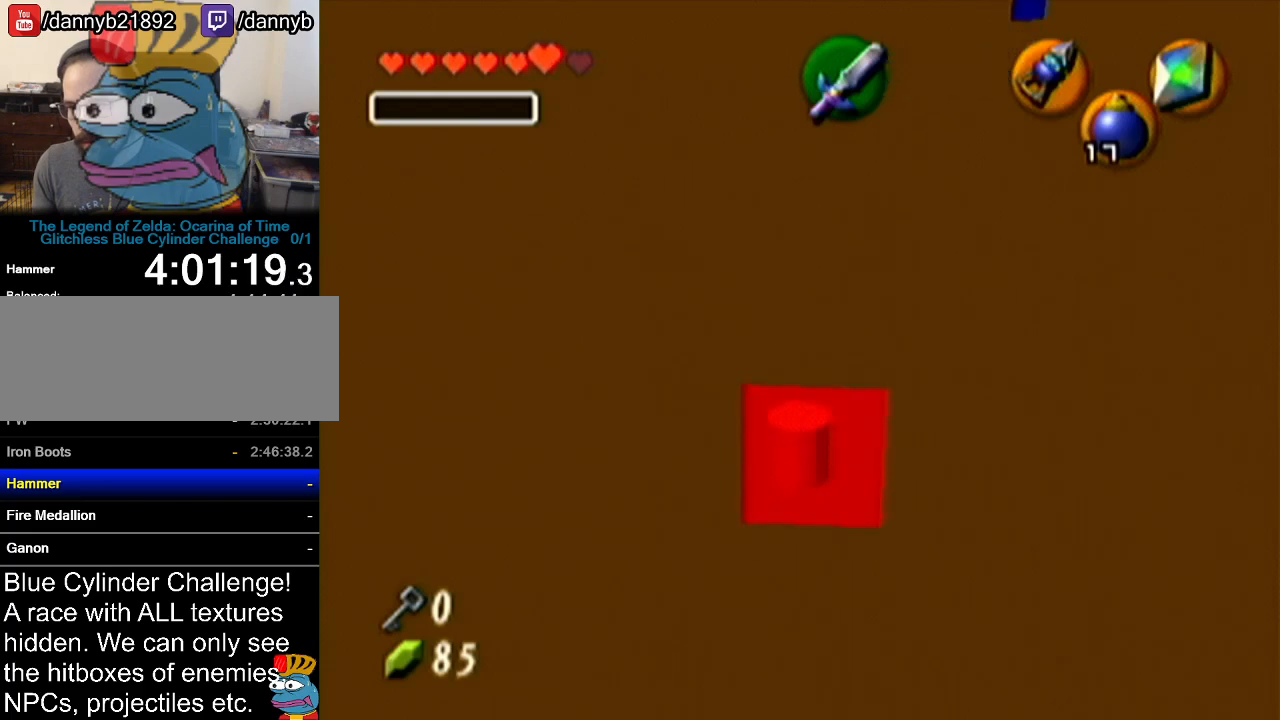
{"buttons": ["Z"], "left_stick": "center", "events": [[134, "R1", "down"], [284, "Z", "down"], [284, "left_stick", "center"], [334, "R1", "up"]]}
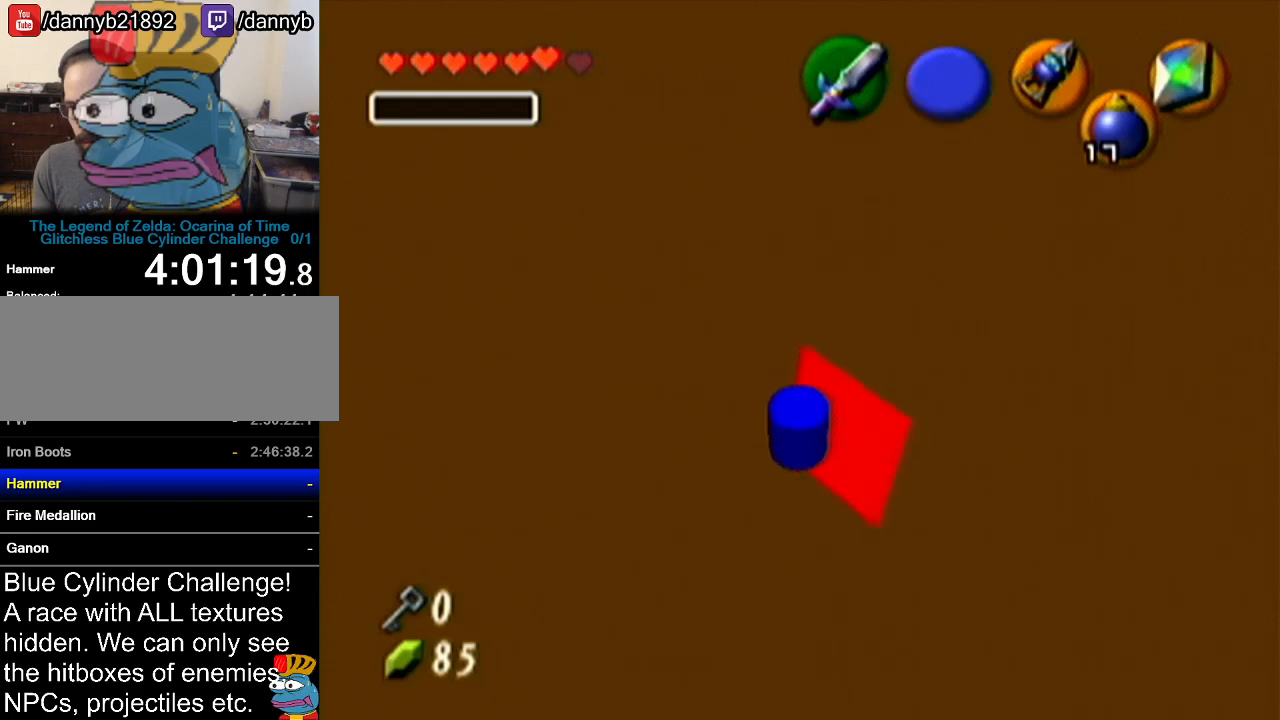
{"buttons": ["Z"], "left_stick": "up", "events": [[17, "left_stick", "up"]]}
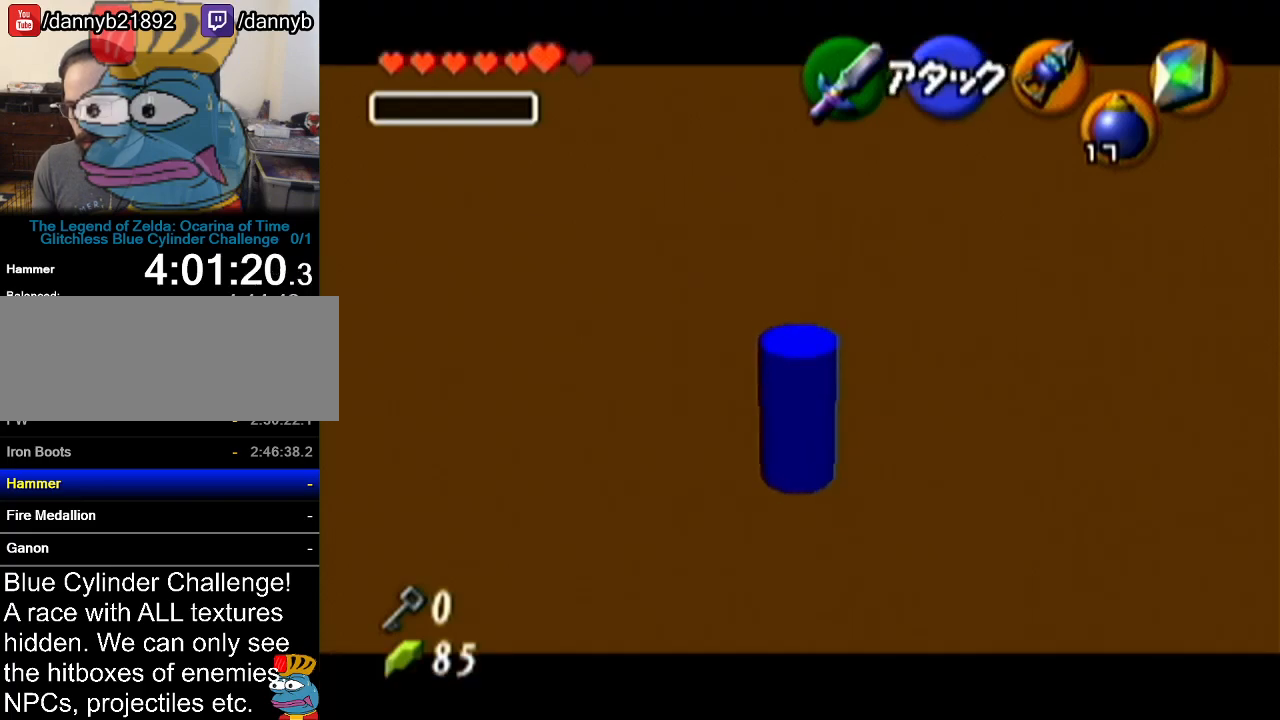
{"buttons": [], "left_stick": "up", "events": [[34, "A", "down"], [167, "A", "up"], [167, "Z", "up"]]}
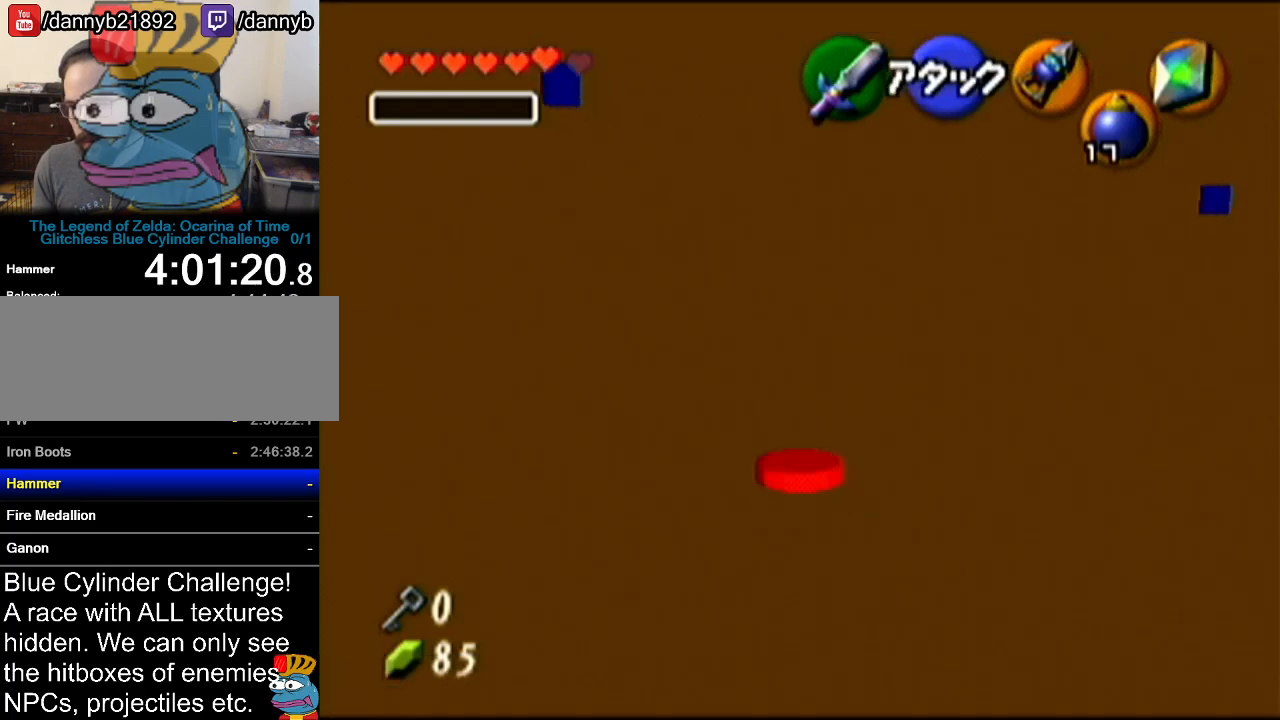
{"buttons": ["R1"], "left_stick": "up-right", "events": [[200, "R1", "down"], [384, "left_stick", "up-right"]]}
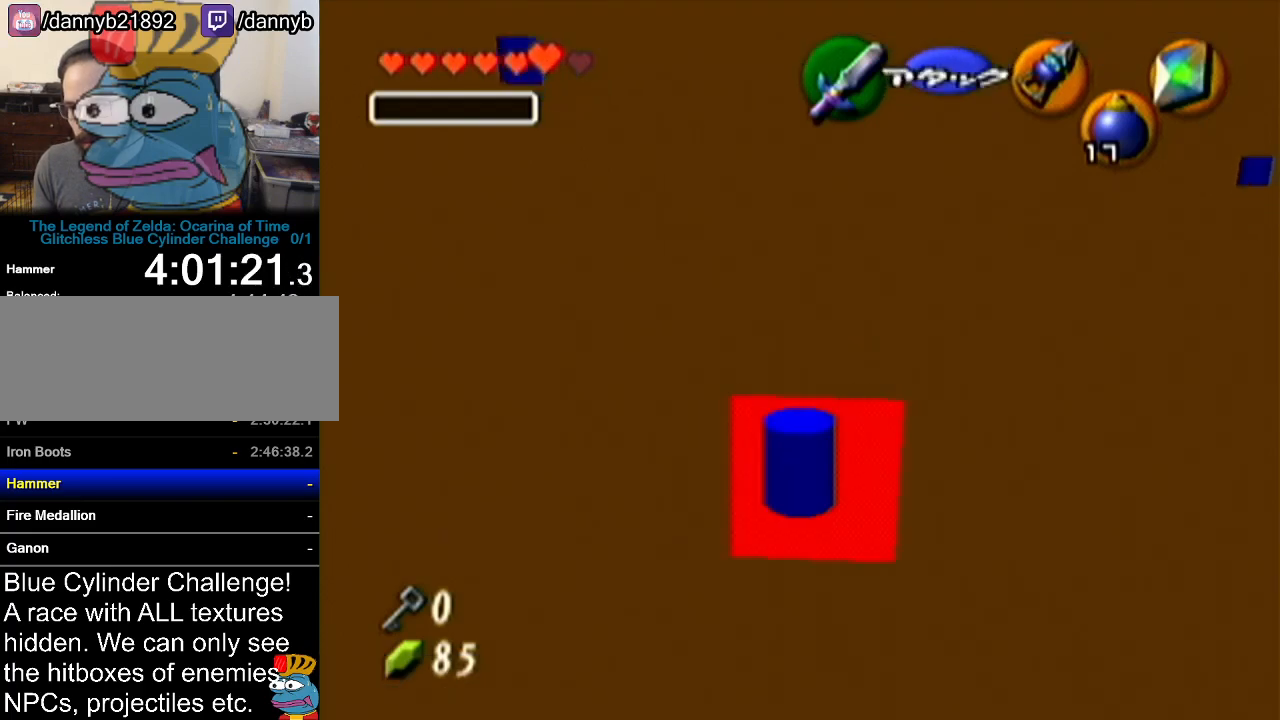
{"buttons": ["Z"], "left_stick": "center", "events": [[100, "R1", "up"], [201, "R1", "down"], [351, "Z", "down"], [351, "left_stick", "center"], [417, "R1", "up"]]}
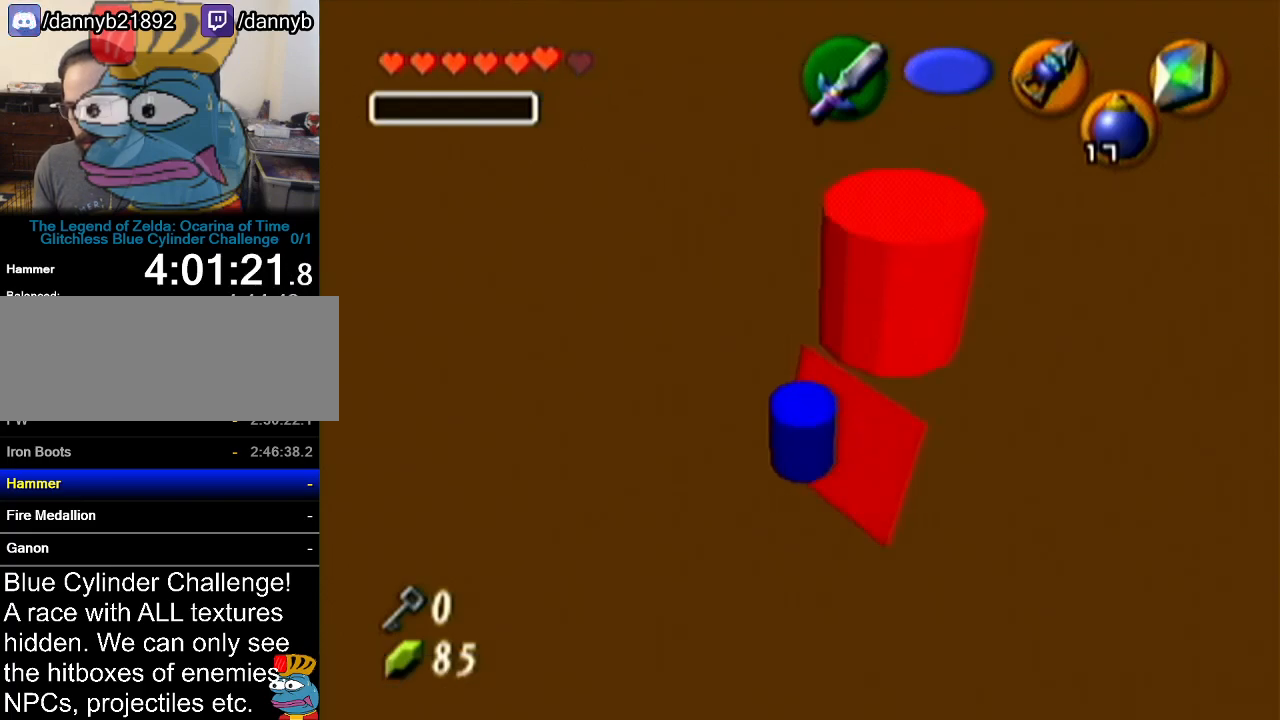
{"buttons": [], "left_stick": "up", "events": [[84, "left_stick", "up"], [234, "A", "down"], [401, "A", "up"], [467, "Z", "up"]]}
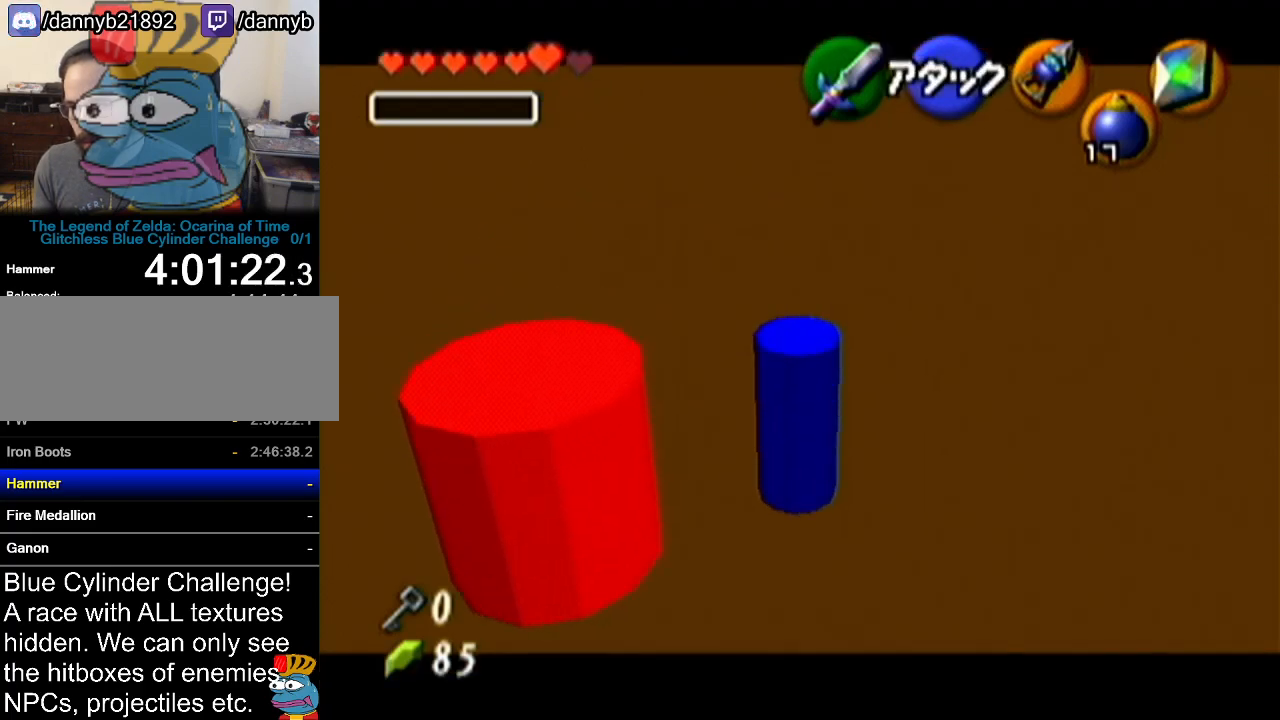
{"buttons": [], "left_stick": "up", "events": []}
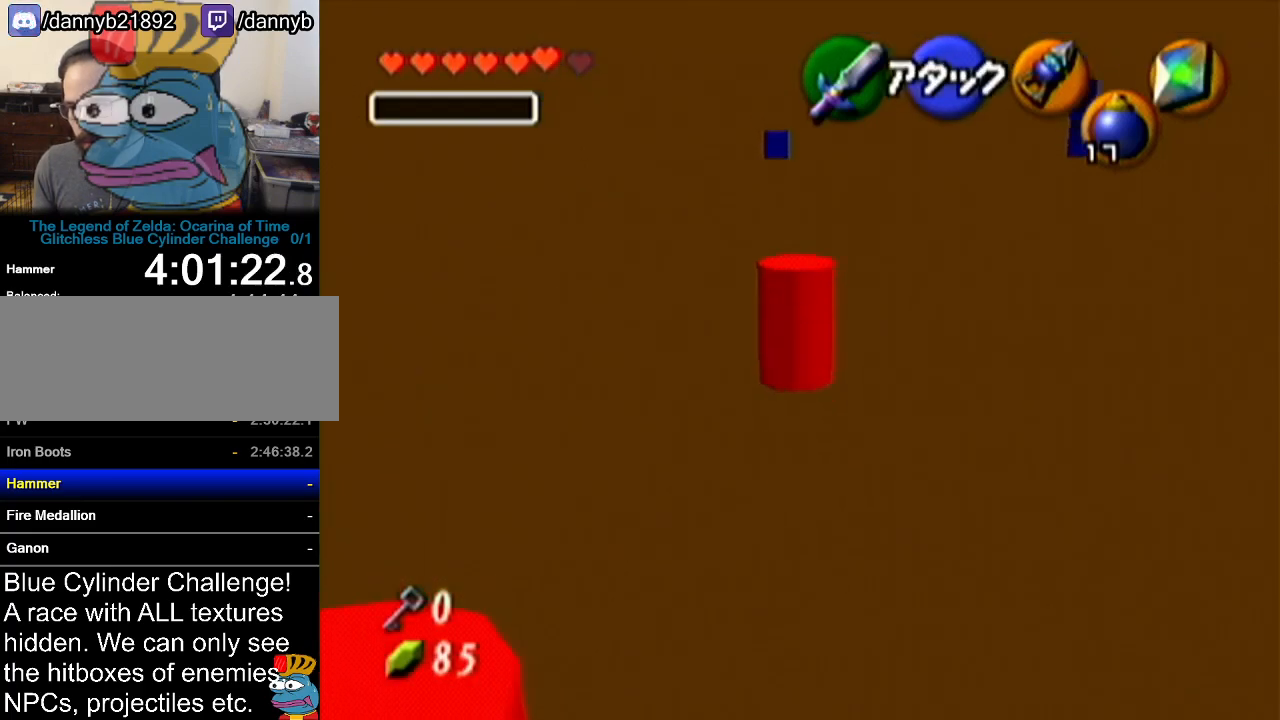
{"buttons": [], "left_stick": "center", "events": [[50, "left_stick", "down"], [267, "left_stick", "right"], [334, "left_stick", "center"]]}
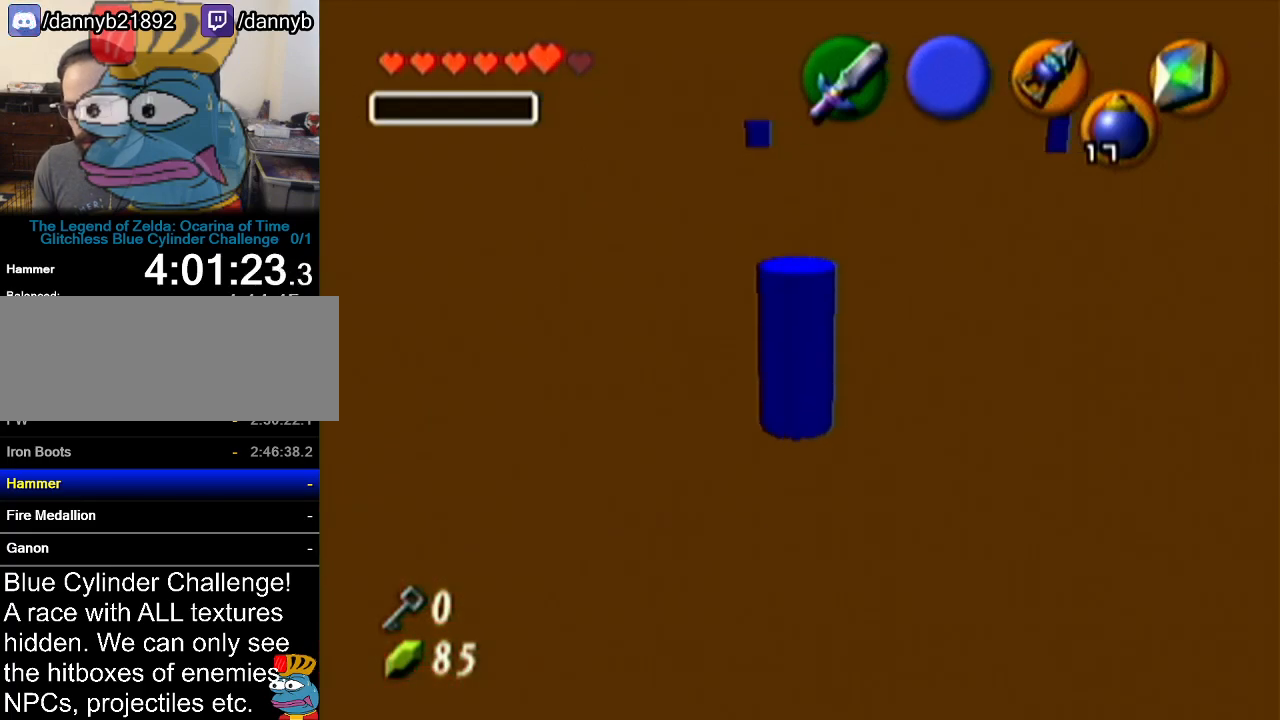
{"buttons": [], "left_stick": "up-right", "events": [[400, "left_stick", "up-right"]]}